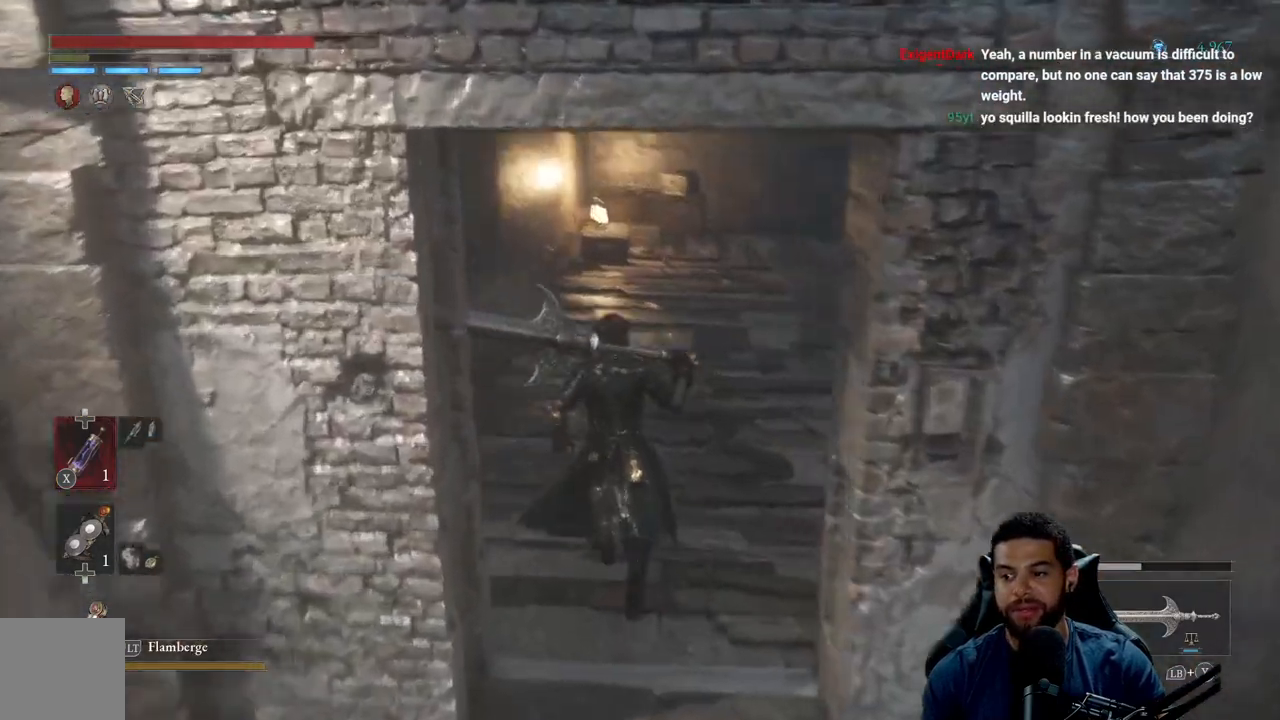
Gameplay with a controller (Xbox layout); each line is a JSON object with the inputs held at the frame after it. "events" lists button and stick changes between this image and that frame as [ms after this image, input, new state], when the widget could be followed in between.
{"buttons": [], "left_stick": "up-right", "right_stick": "center", "events": [[17, "left_stick", "center"], [17, "right_stick", "center"], [300, "right_stick", "left"], [450, "left_stick", "up-right"], [450, "right_stick", "center"]]}
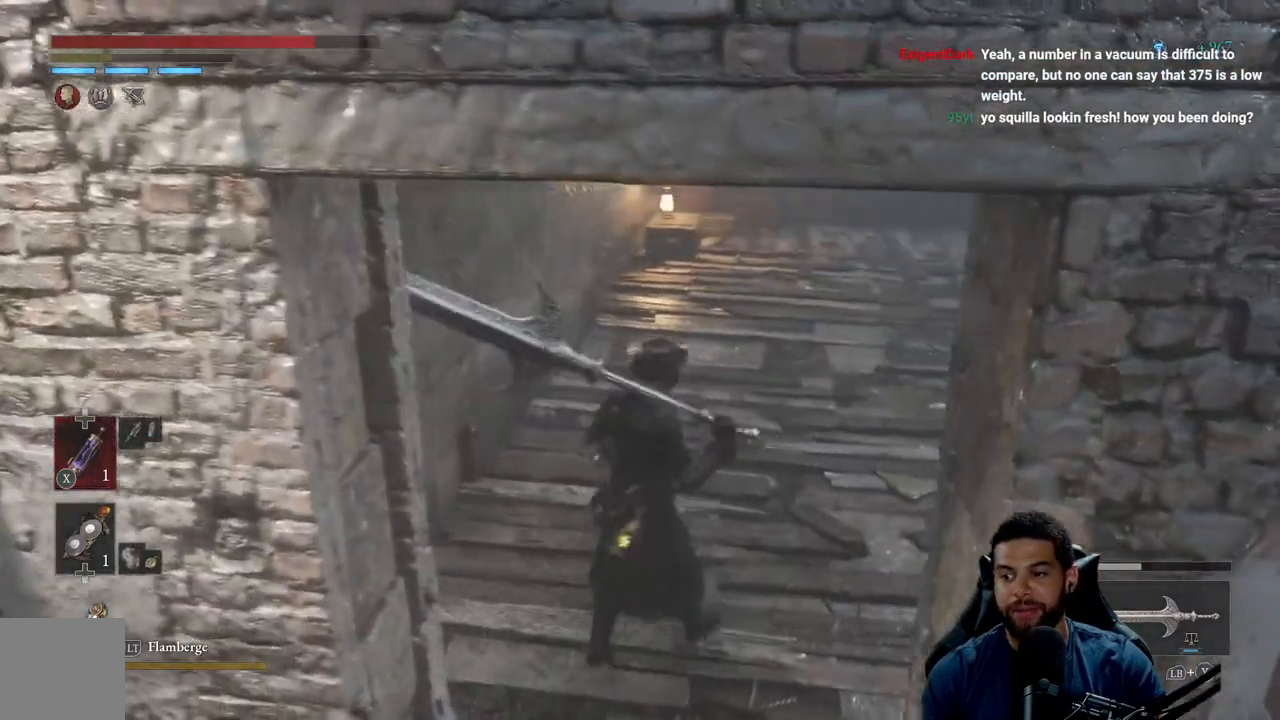
{"buttons": [], "left_stick": "center", "right_stick": "center", "events": [[250, "right_stick", "down-right"], [350, "left_stick", "center"], [367, "right_stick", "center"]]}
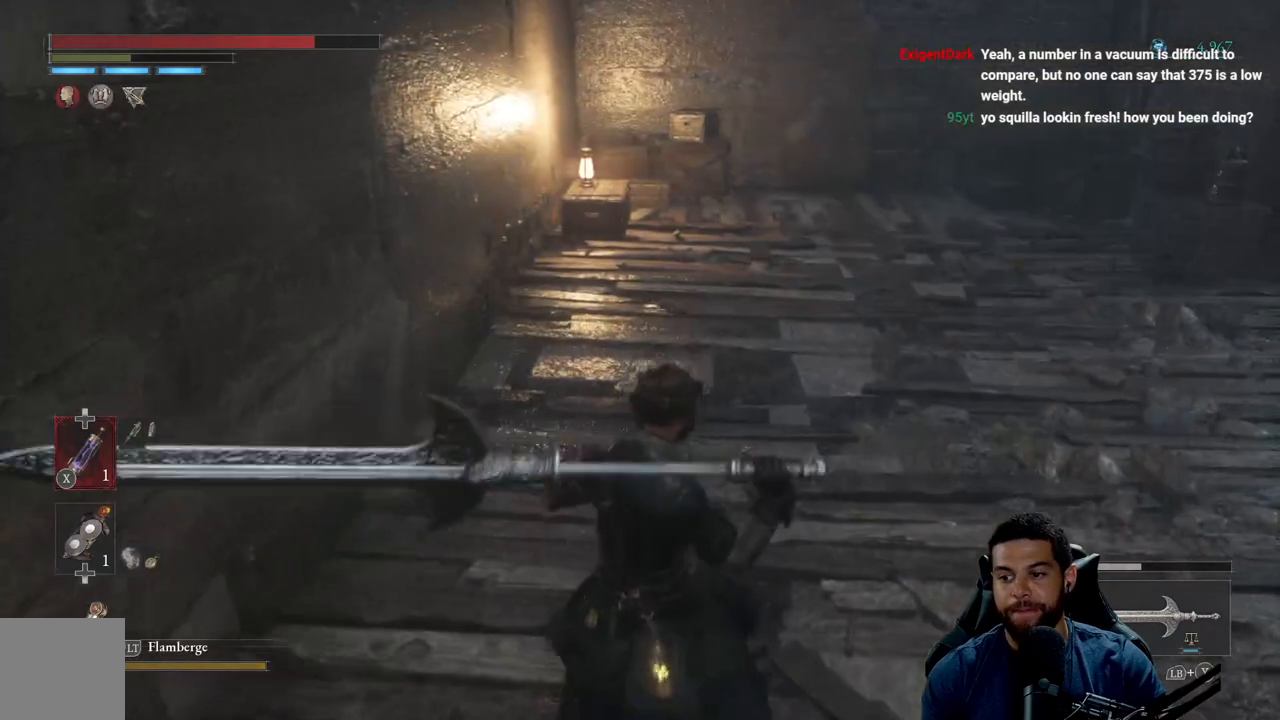
{"buttons": [], "left_stick": "center", "right_stick": "center", "events": [[50, "right_stick", "down-right"], [150, "left_stick", "up"], [217, "right_stick", "center"], [450, "left_stick", "center"]]}
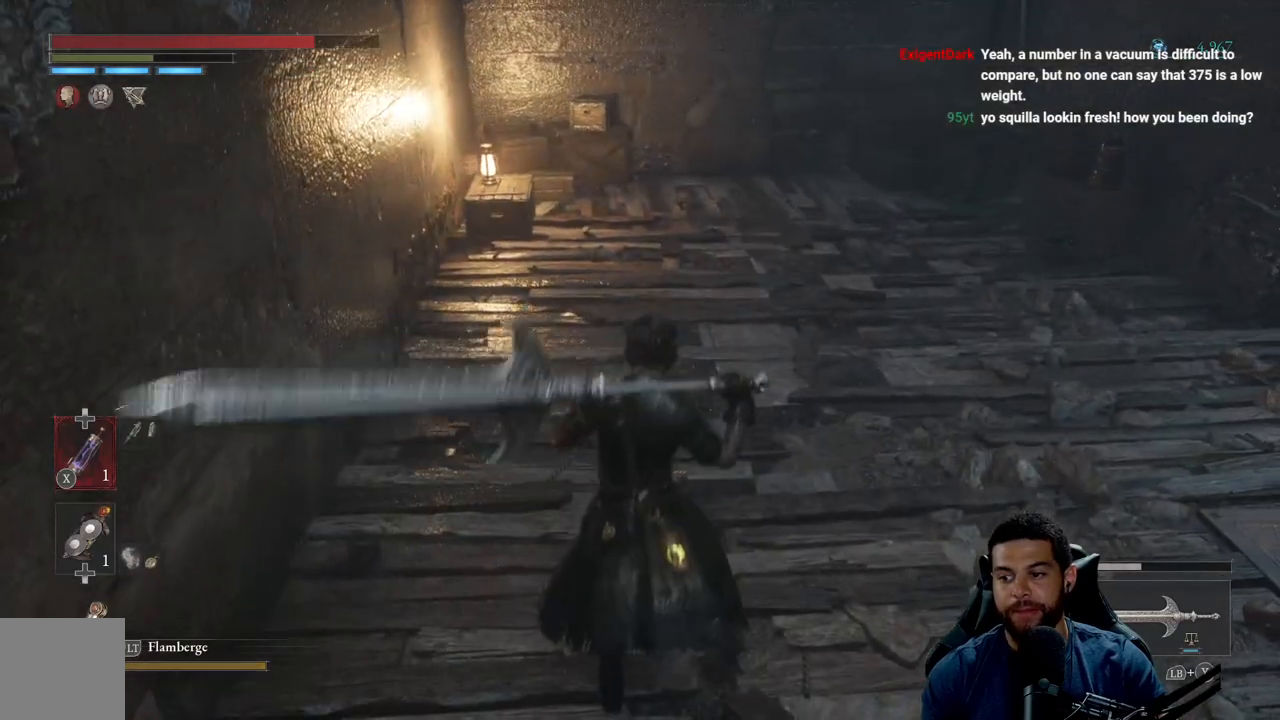
{"buttons": [], "left_stick": "center", "right_stick": "center", "events": []}
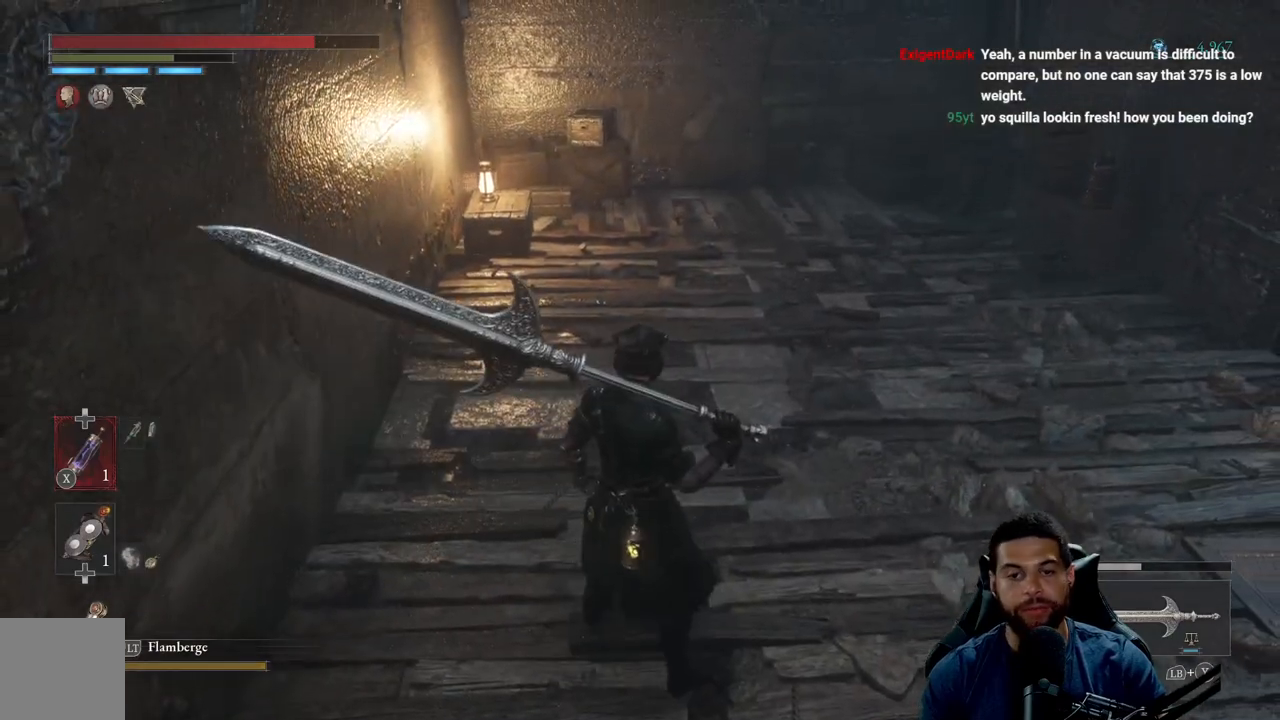
{"buttons": [], "left_stick": "up", "right_stick": "up-right", "events": [[33, "left_stick", "up-right"], [100, "right_stick", "right"], [217, "left_stick", "up"], [300, "right_stick", "center"], [383, "right_stick", "up"], [433, "right_stick", "up-right"]]}
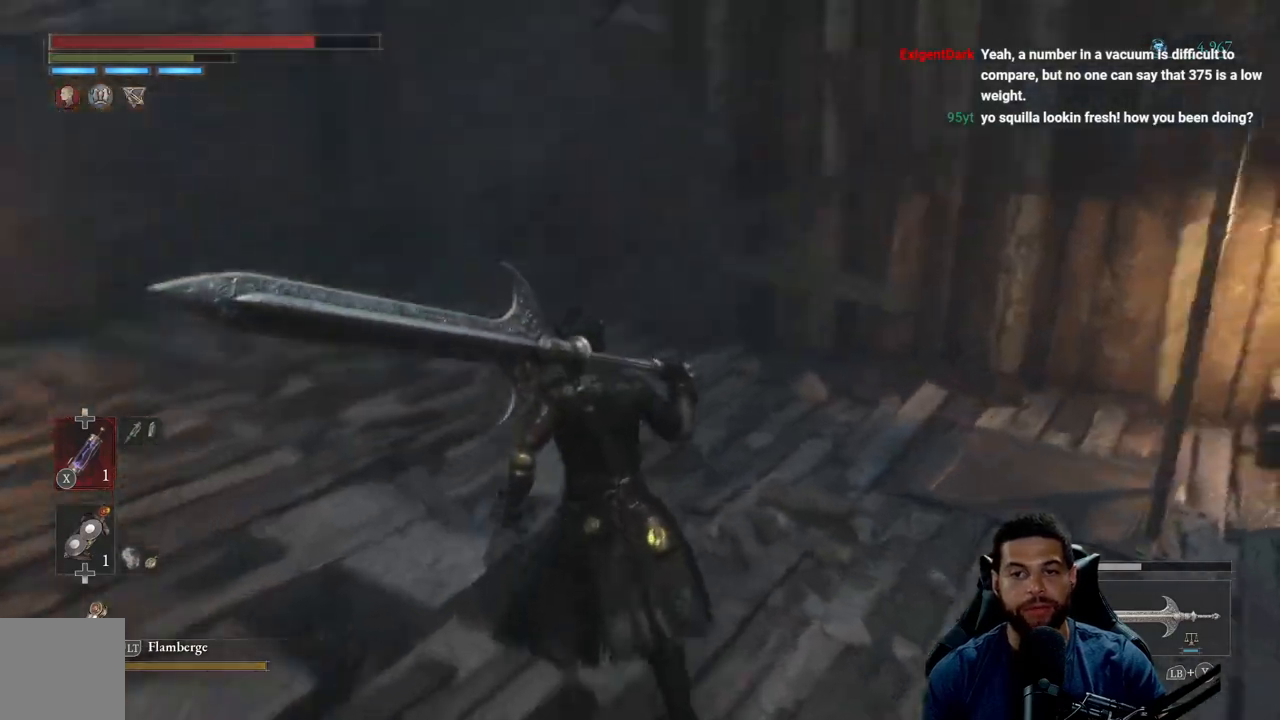
{"buttons": [], "left_stick": "up", "right_stick": "center", "events": [[33, "right_stick", "center"], [167, "left_stick", "up-right"], [200, "right_stick", "right"], [433, "left_stick", "up"], [500, "right_stick", "center"]]}
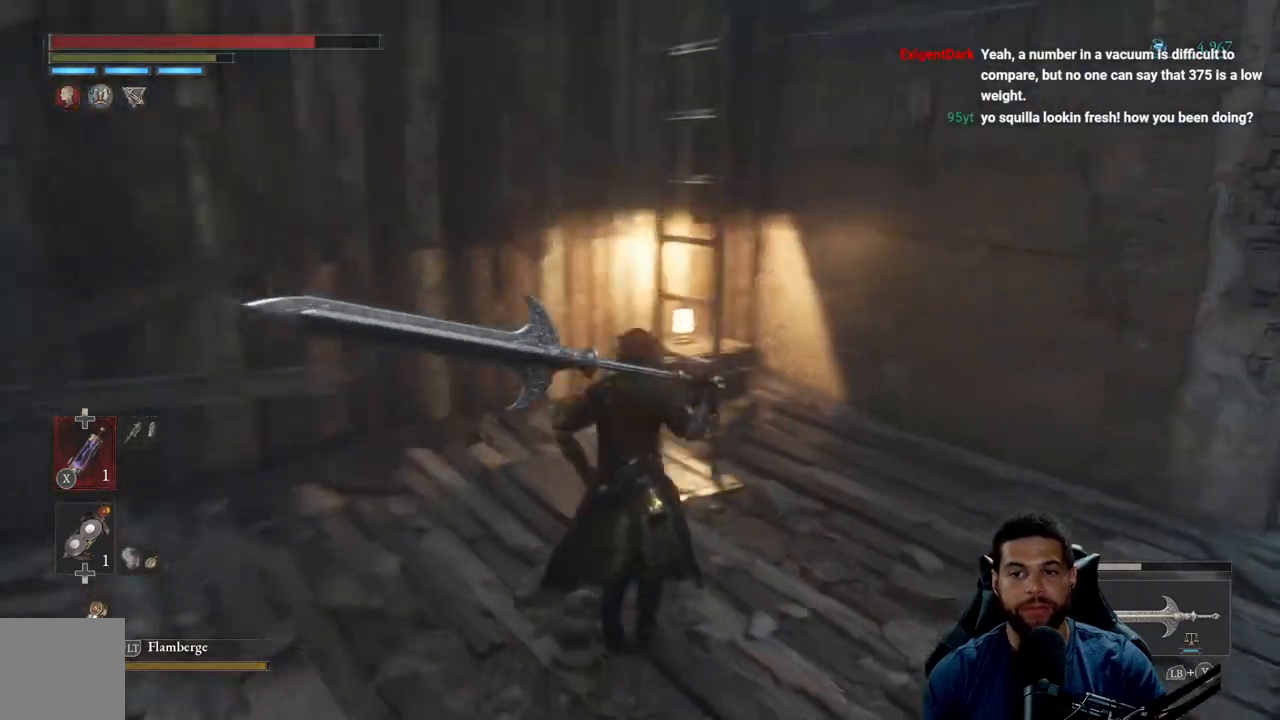
{"buttons": [], "left_stick": "up", "right_stick": "center", "events": [[200, "A", "down"], [283, "A", "up"], [350, "A", "down"], [433, "A", "up"]]}
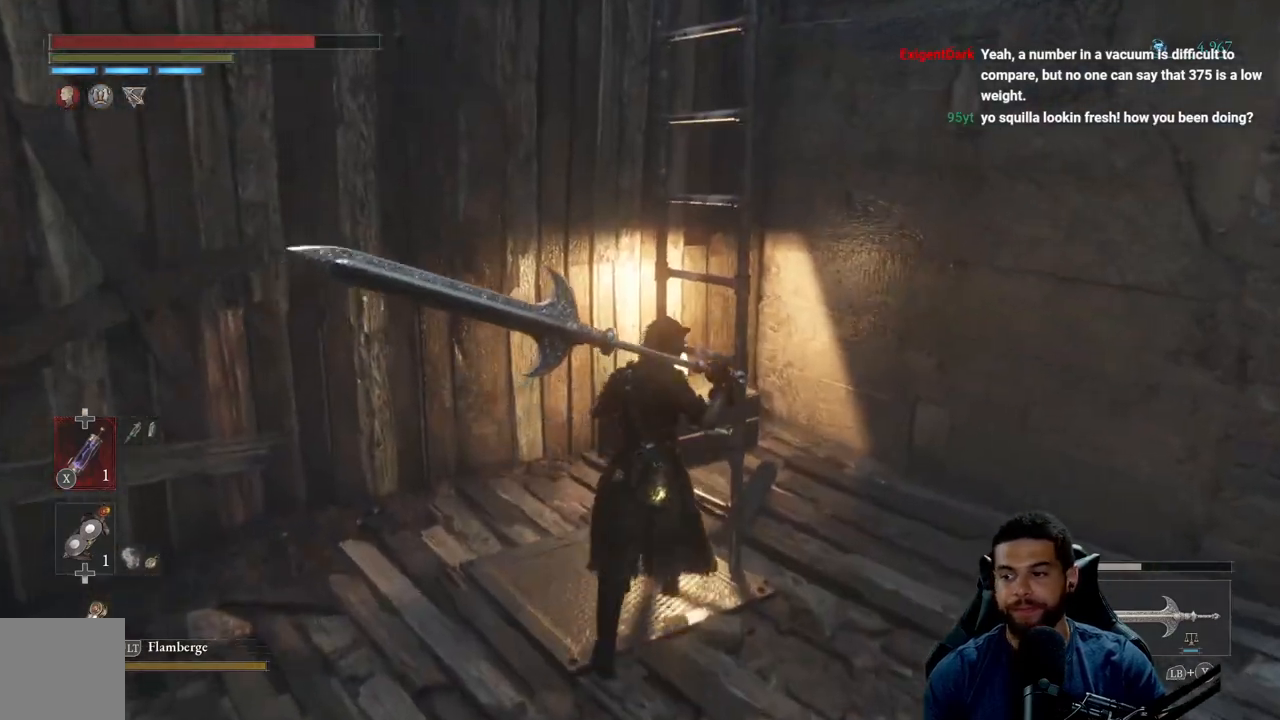
{"buttons": [], "left_stick": "up", "right_stick": "right", "events": [[17, "A", "down"], [50, "left_stick", "center"], [100, "A", "up"], [317, "left_stick", "up"], [317, "right_stick", "right"]]}
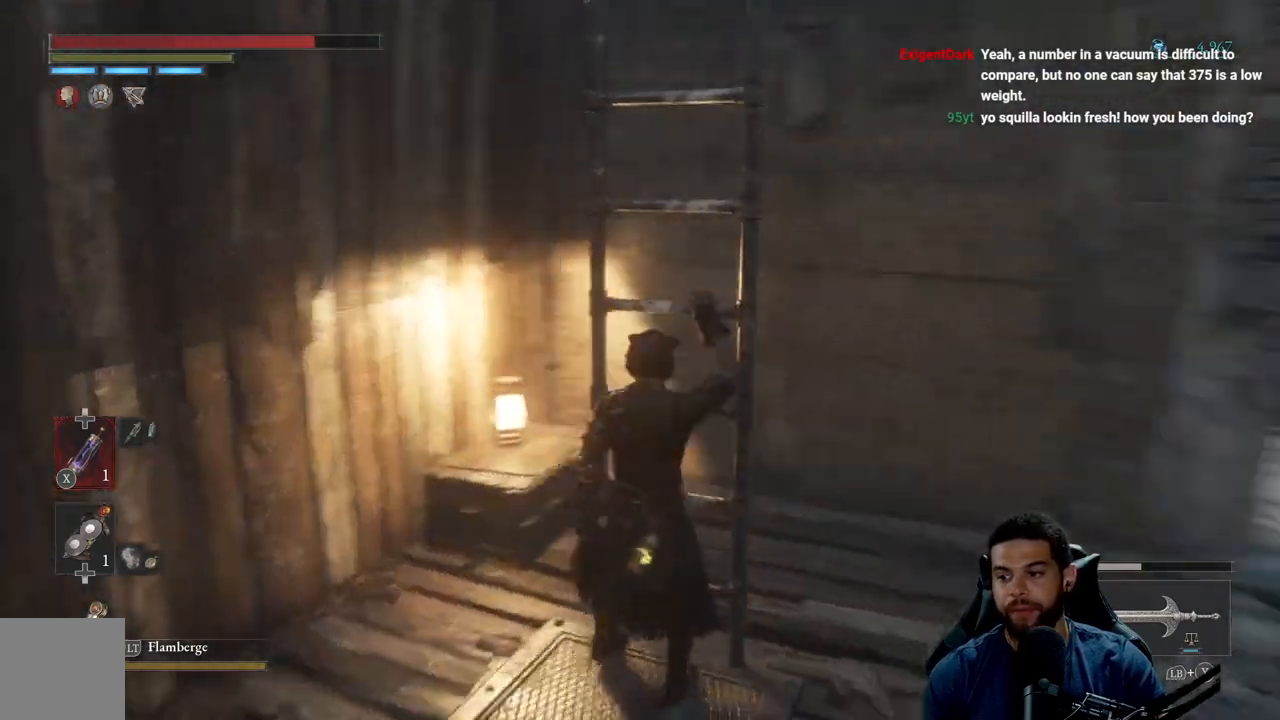
{"buttons": ["B"], "left_stick": "up", "right_stick": "center", "events": [[133, "right_stick", "center"], [233, "B", "down"]]}
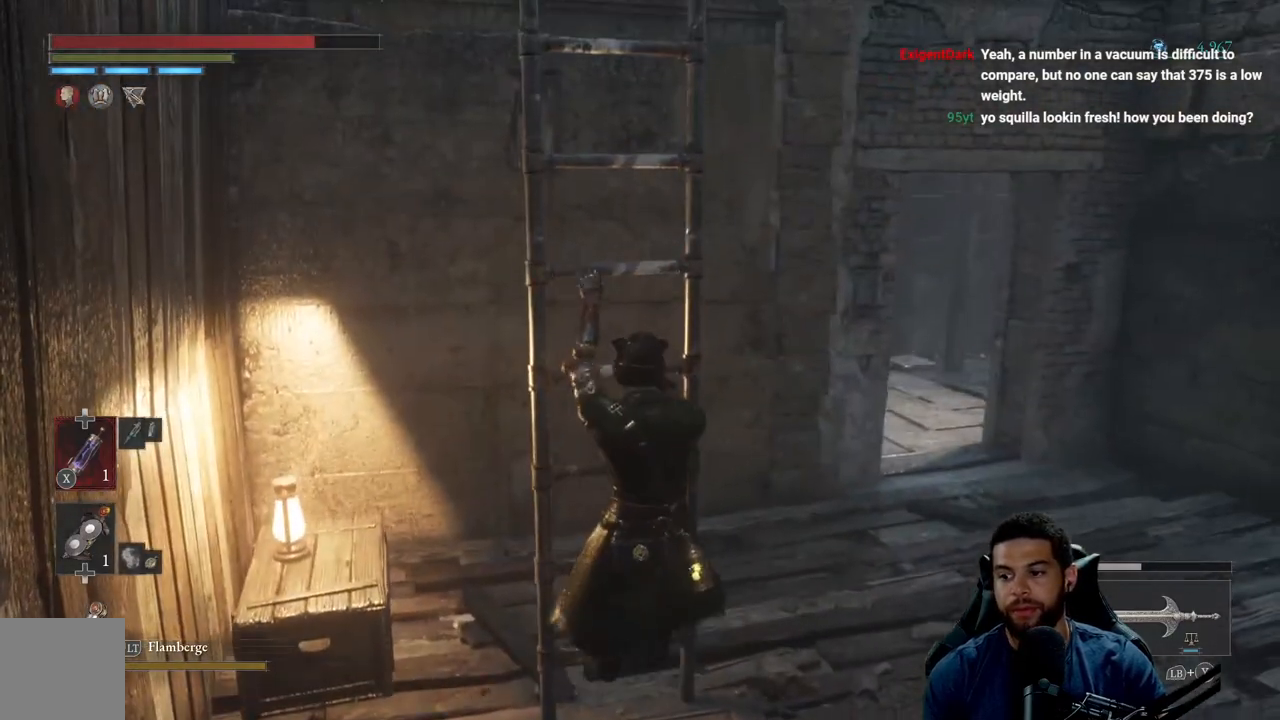
{"buttons": ["B"], "left_stick": "up", "right_stick": "center", "events": []}
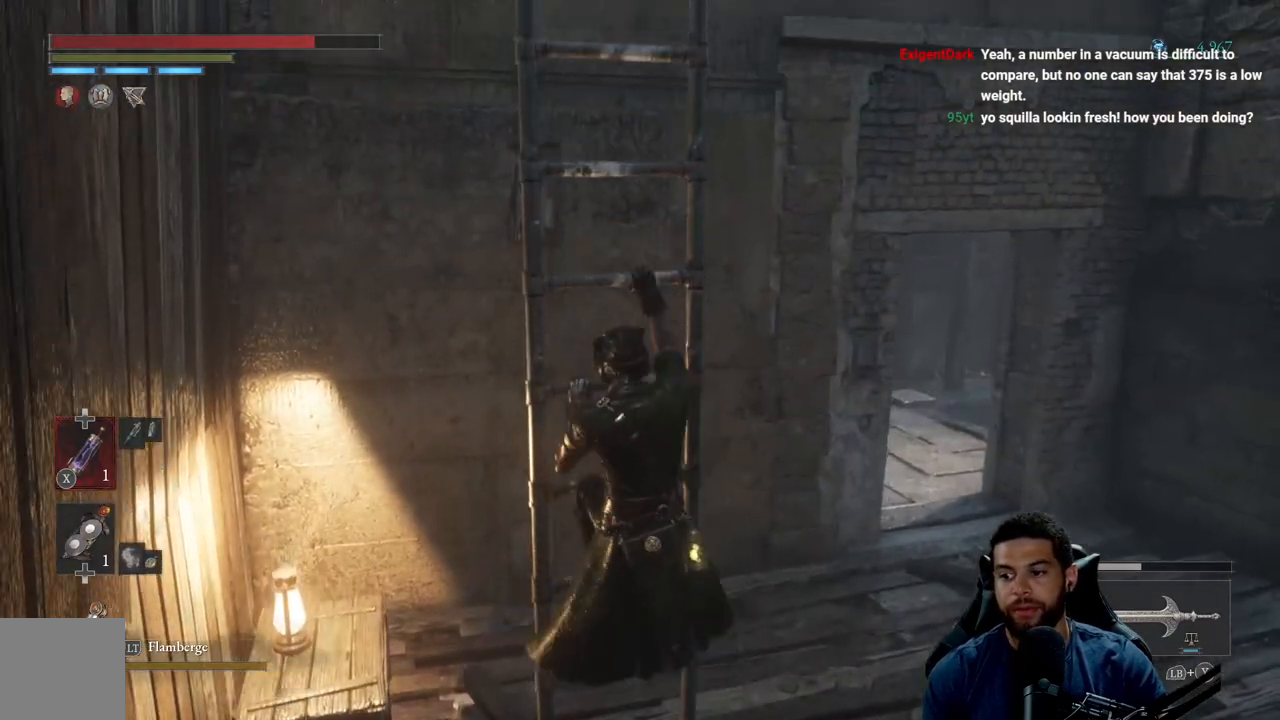
{"buttons": ["B"], "left_stick": "up", "right_stick": "center", "events": []}
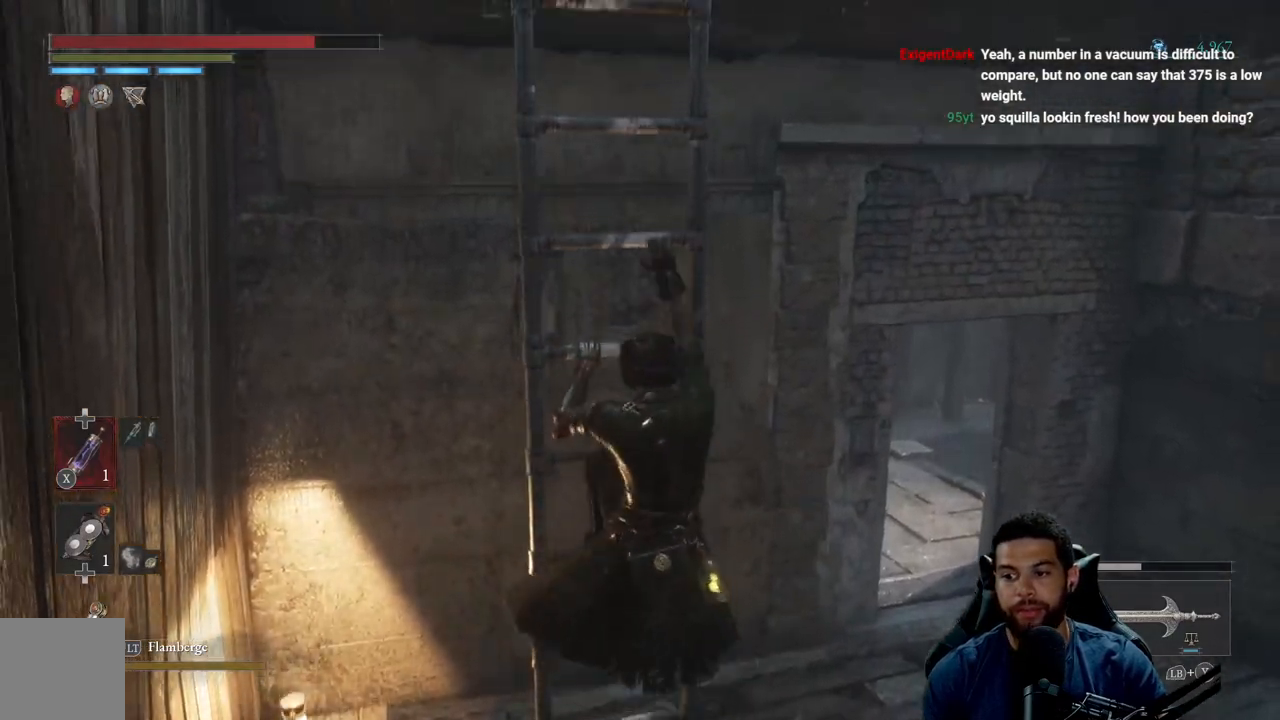
{"buttons": ["B"], "left_stick": "up", "right_stick": "center", "events": []}
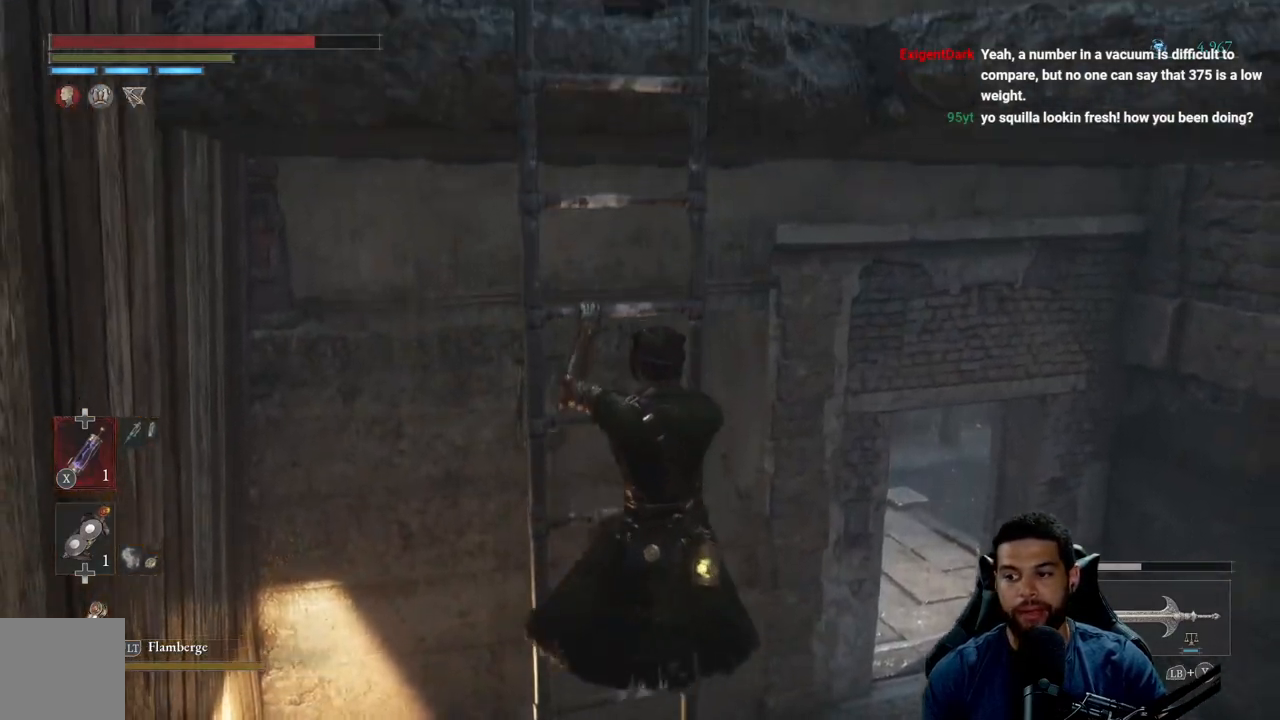
{"buttons": ["B"], "left_stick": "up", "right_stick": "center", "events": []}
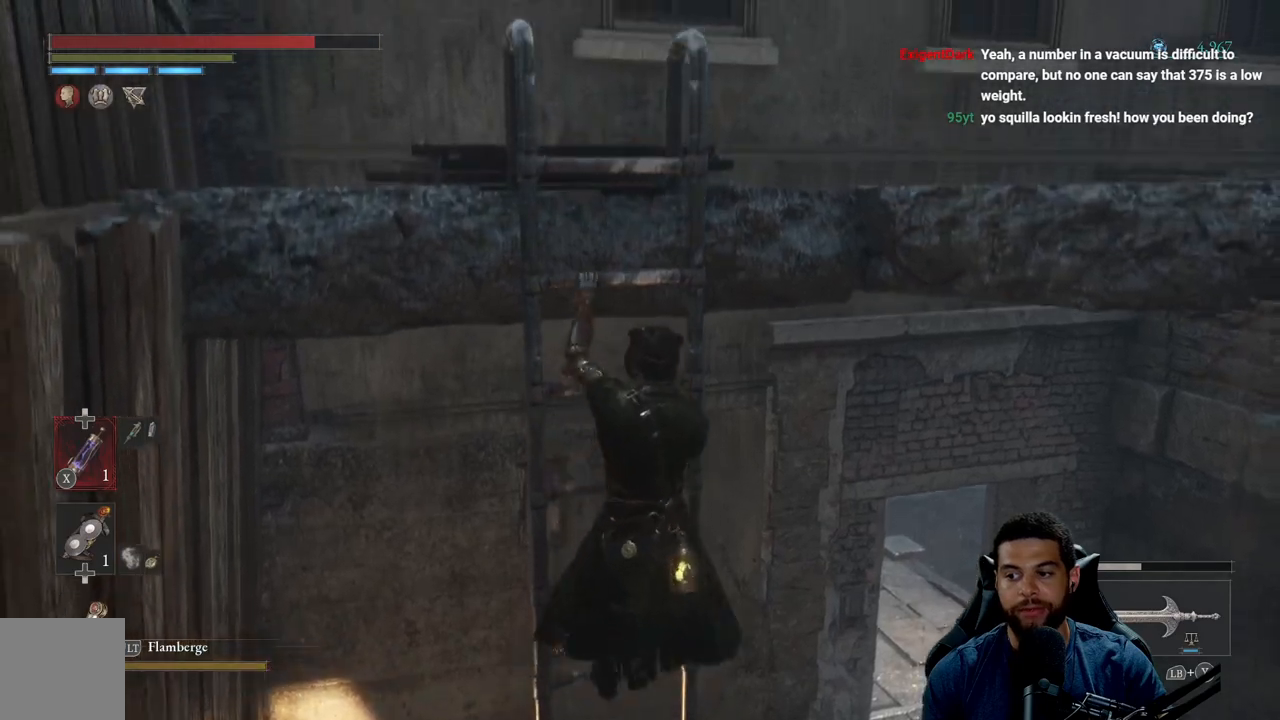
{"buttons": ["B"], "left_stick": "up", "right_stick": "center", "events": []}
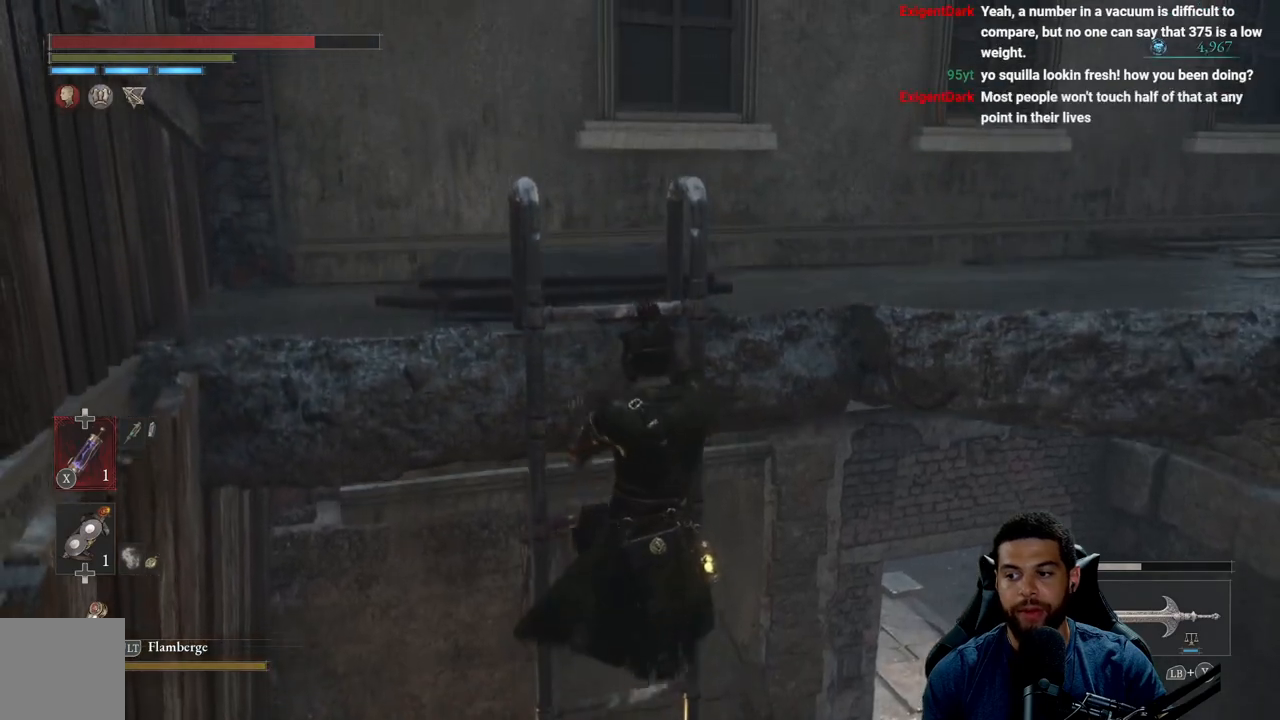
{"buttons": [], "left_stick": "up", "right_stick": "center", "events": [[417, "B", "up"]]}
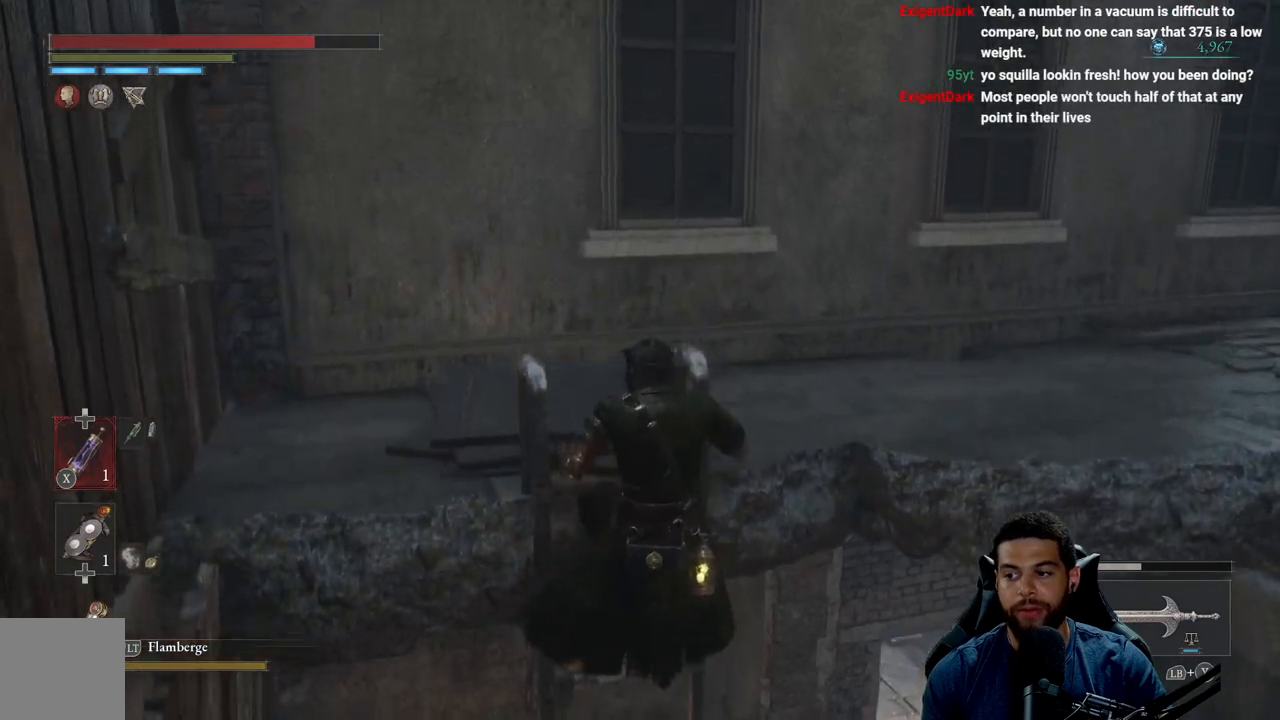
{"buttons": [], "left_stick": "up", "right_stick": "center", "events": []}
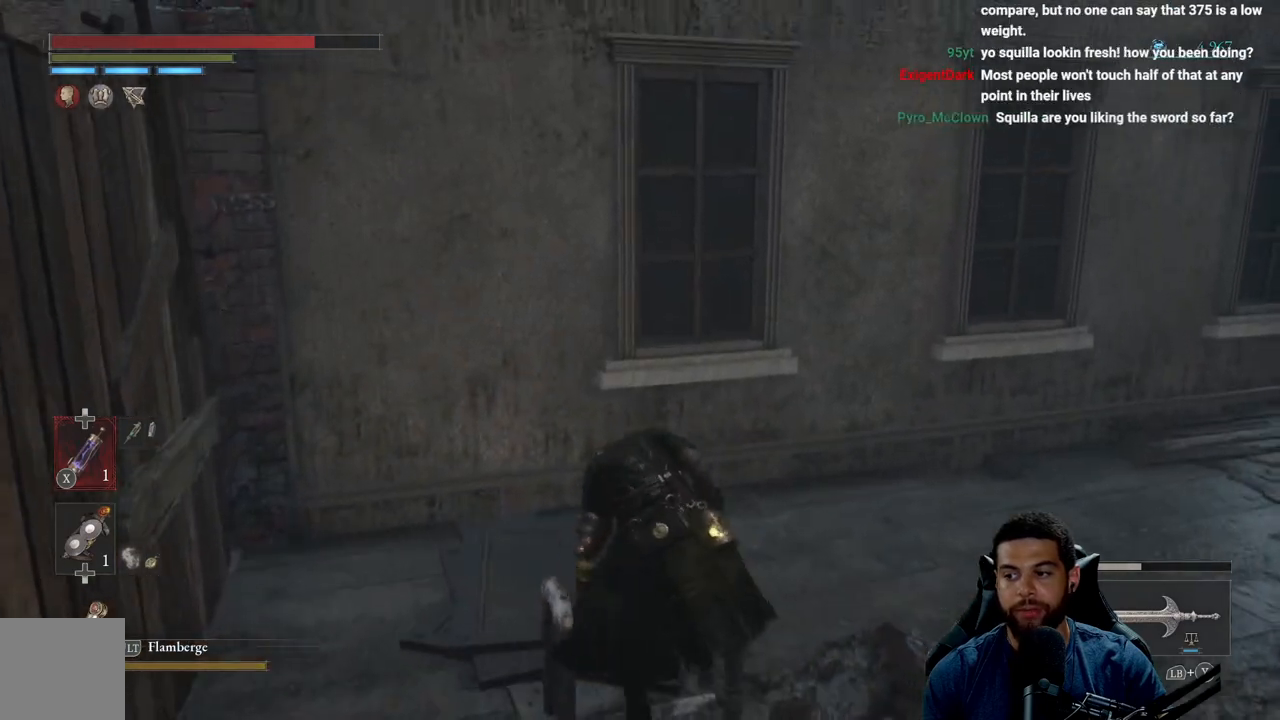
{"buttons": [], "left_stick": "up", "right_stick": "right", "events": [[150, "right_stick", "right"]]}
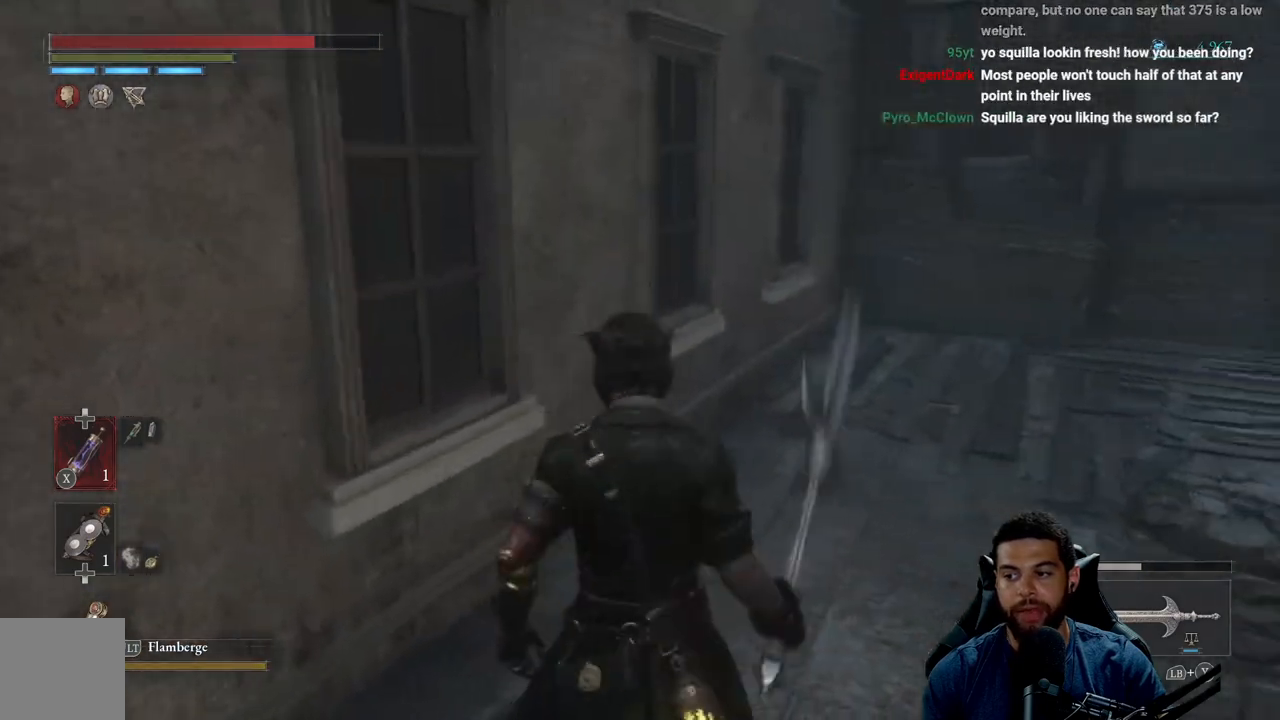
{"buttons": [], "left_stick": "up", "right_stick": "center", "events": [[200, "right_stick", "center"]]}
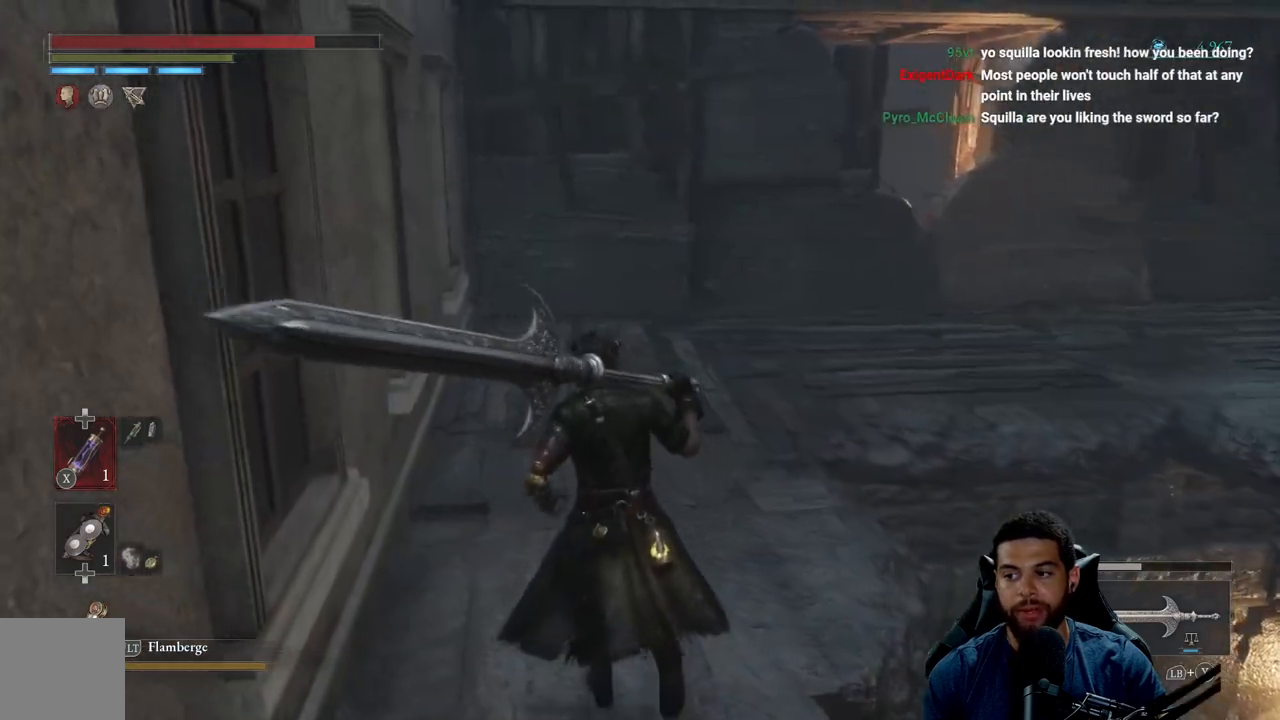
{"buttons": ["B"], "left_stick": "up", "right_stick": "center", "events": [[83, "right_stick", "right"], [233, "right_stick", "center"], [350, "B", "down"]]}
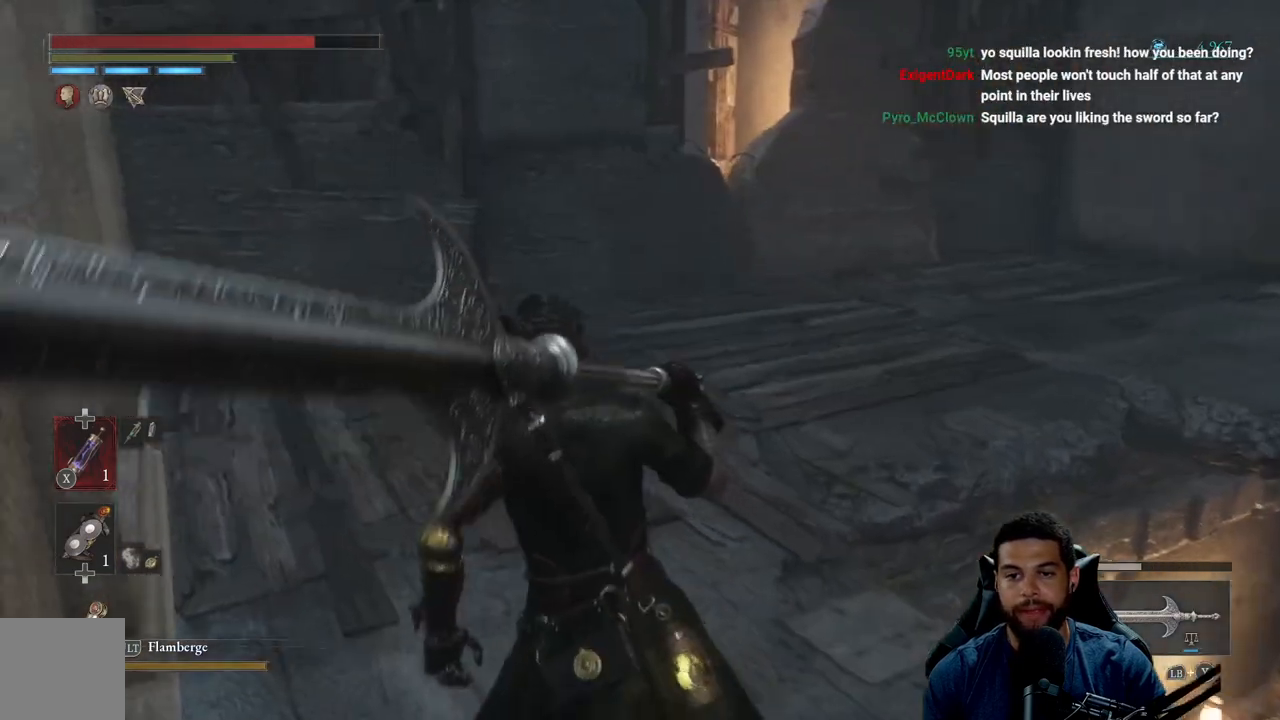
{"buttons": ["B"], "left_stick": "up", "right_stick": "right", "events": [[400, "right_stick", "right"]]}
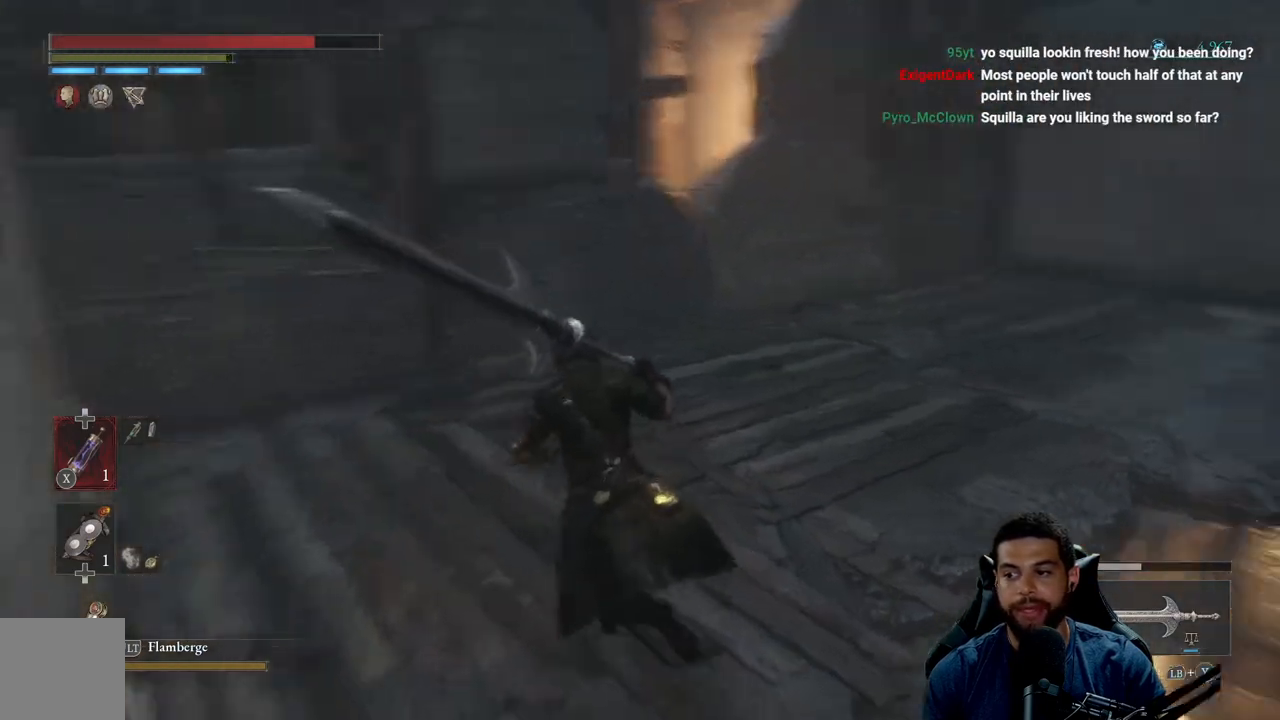
{"buttons": ["B"], "left_stick": "up", "right_stick": "right", "events": [[33, "right_stick", "center"], [100, "right_stick", "right"], [233, "right_stick", "center"], [283, "right_stick", "right"], [400, "right_stick", "center"], [500, "right_stick", "right"]]}
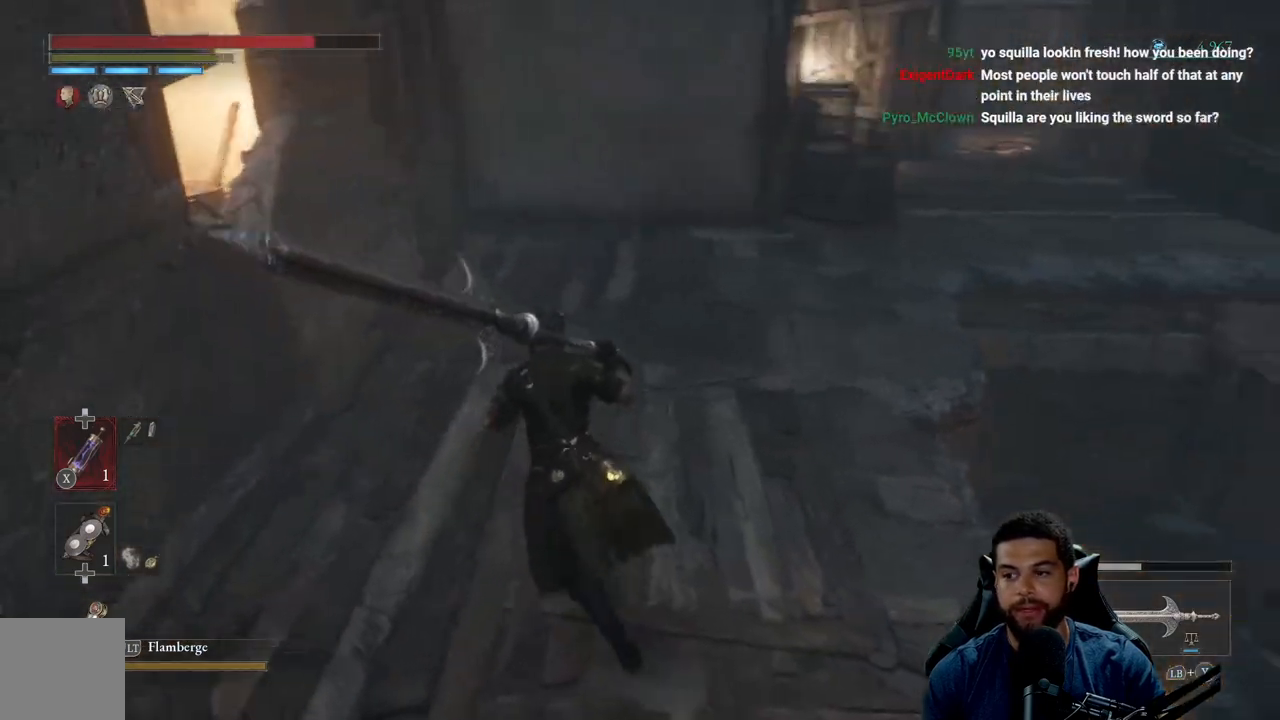
{"buttons": ["B"], "left_stick": "up", "right_stick": "center", "events": [[100, "right_stick", "center"], [350, "right_stick", "right"], [483, "right_stick", "center"]]}
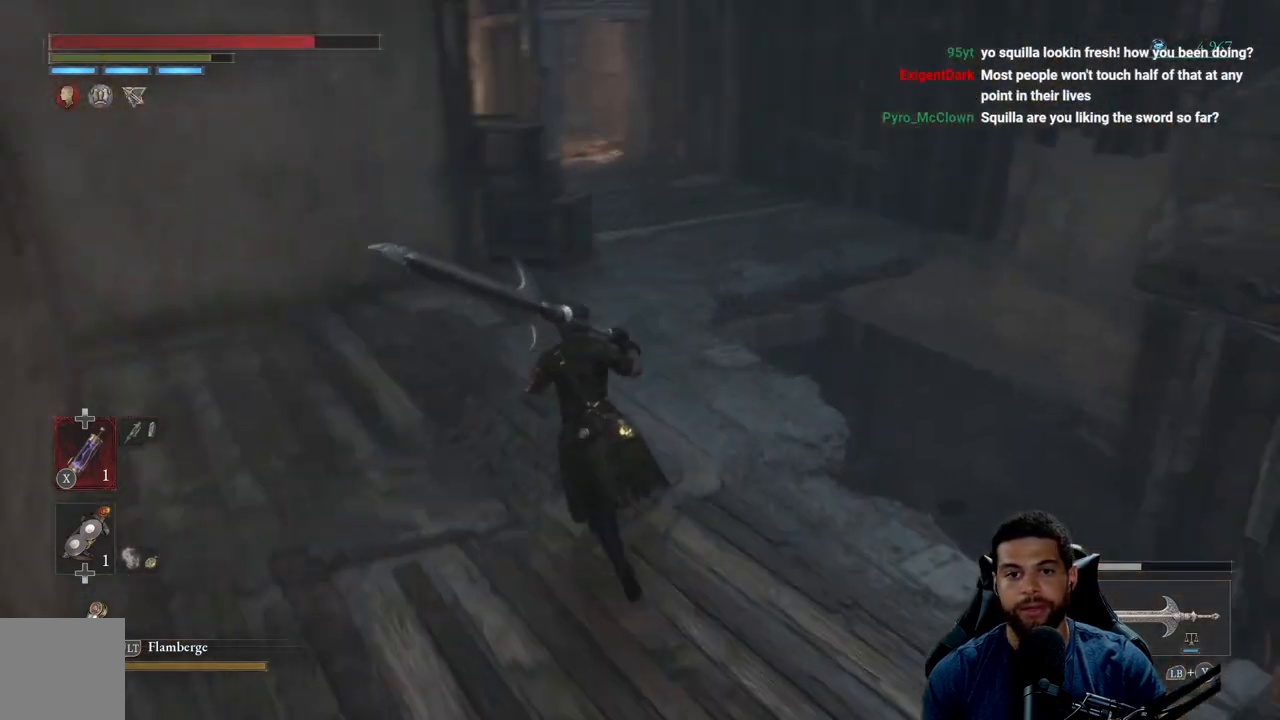
{"buttons": ["B"], "left_stick": "up", "right_stick": "center", "events": [[267, "right_stick", "down-left"], [383, "right_stick", "center"]]}
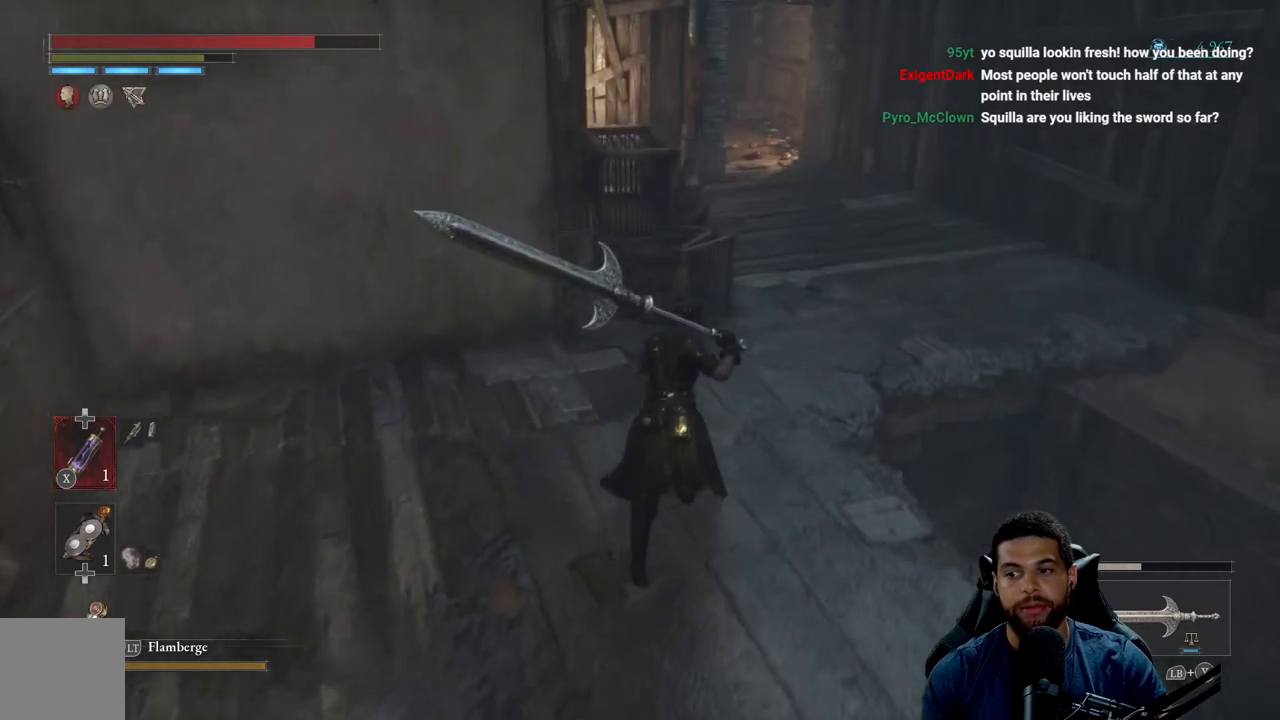
{"buttons": [], "left_stick": "up-right", "right_stick": "left", "events": [[67, "B", "up"], [150, "left_stick", "up-right"], [433, "right_stick", "left"]]}
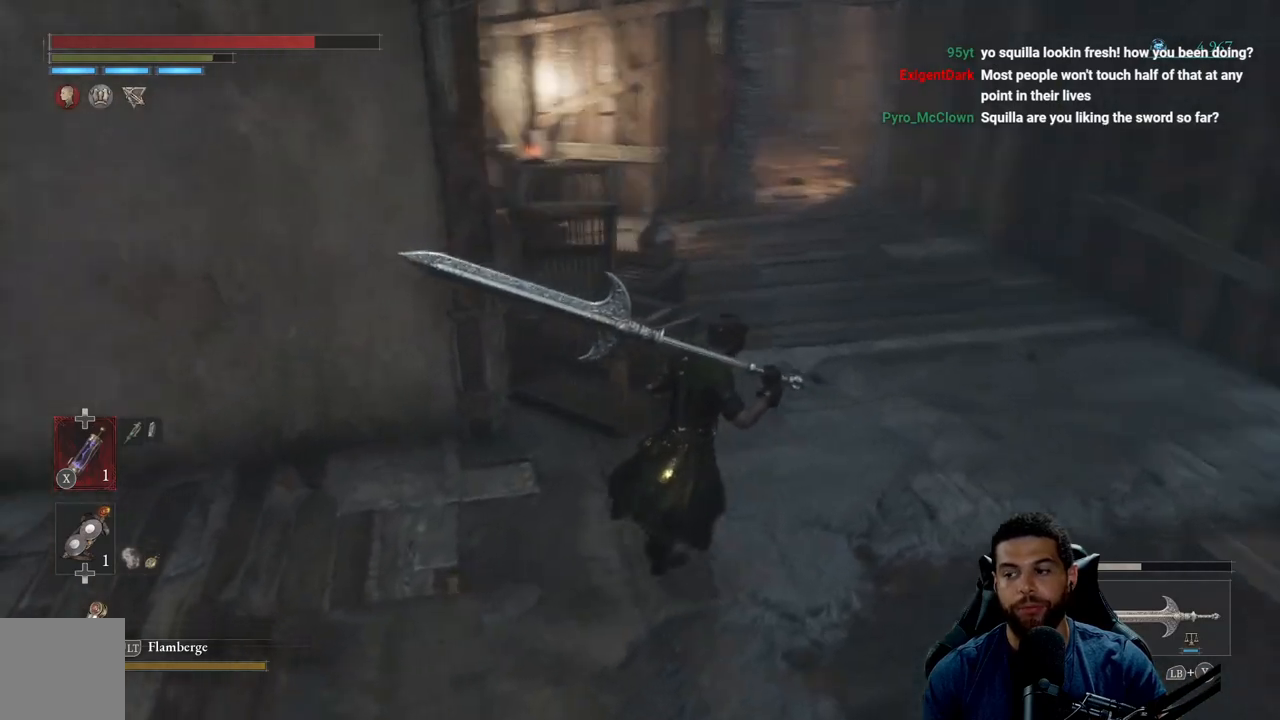
{"buttons": [], "left_stick": "right", "right_stick": "center", "events": [[83, "right_stick", "center"], [283, "right_stick", "left"], [300, "left_stick", "right"], [417, "right_stick", "center"]]}
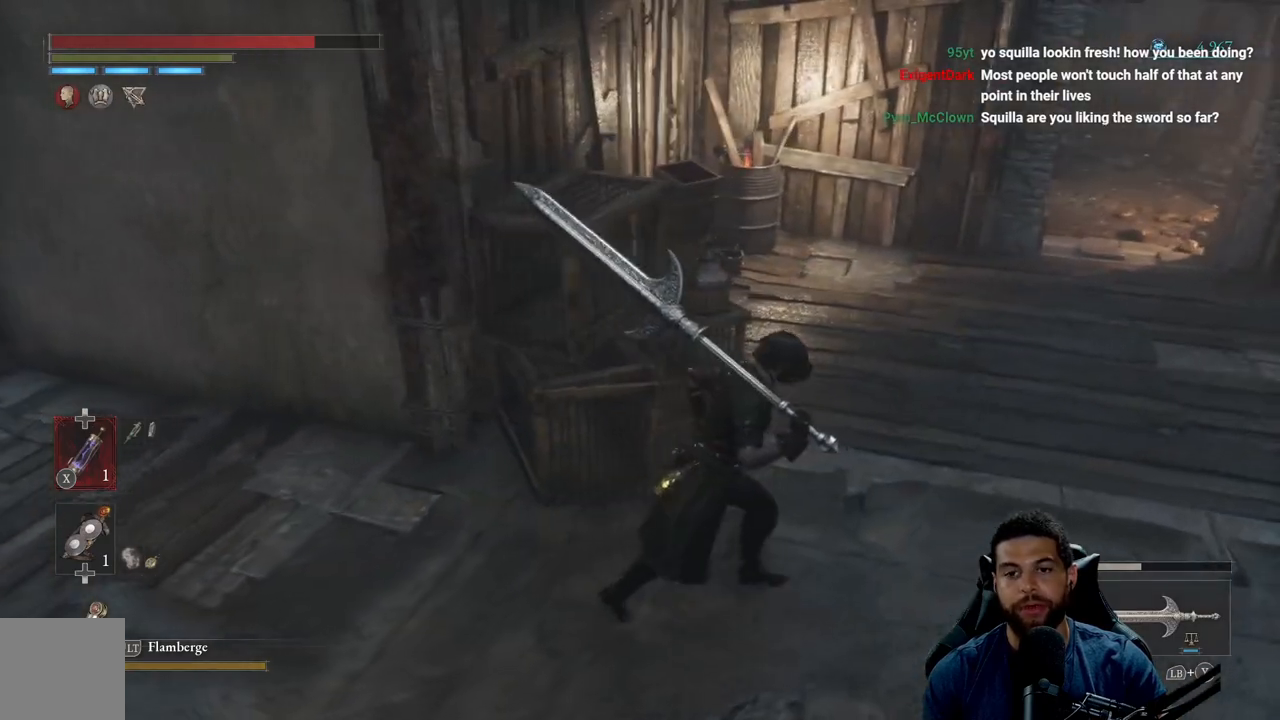
{"buttons": [], "left_stick": "center", "right_stick": "center", "events": [[217, "left_stick", "up-right"], [367, "left_stick", "center"]]}